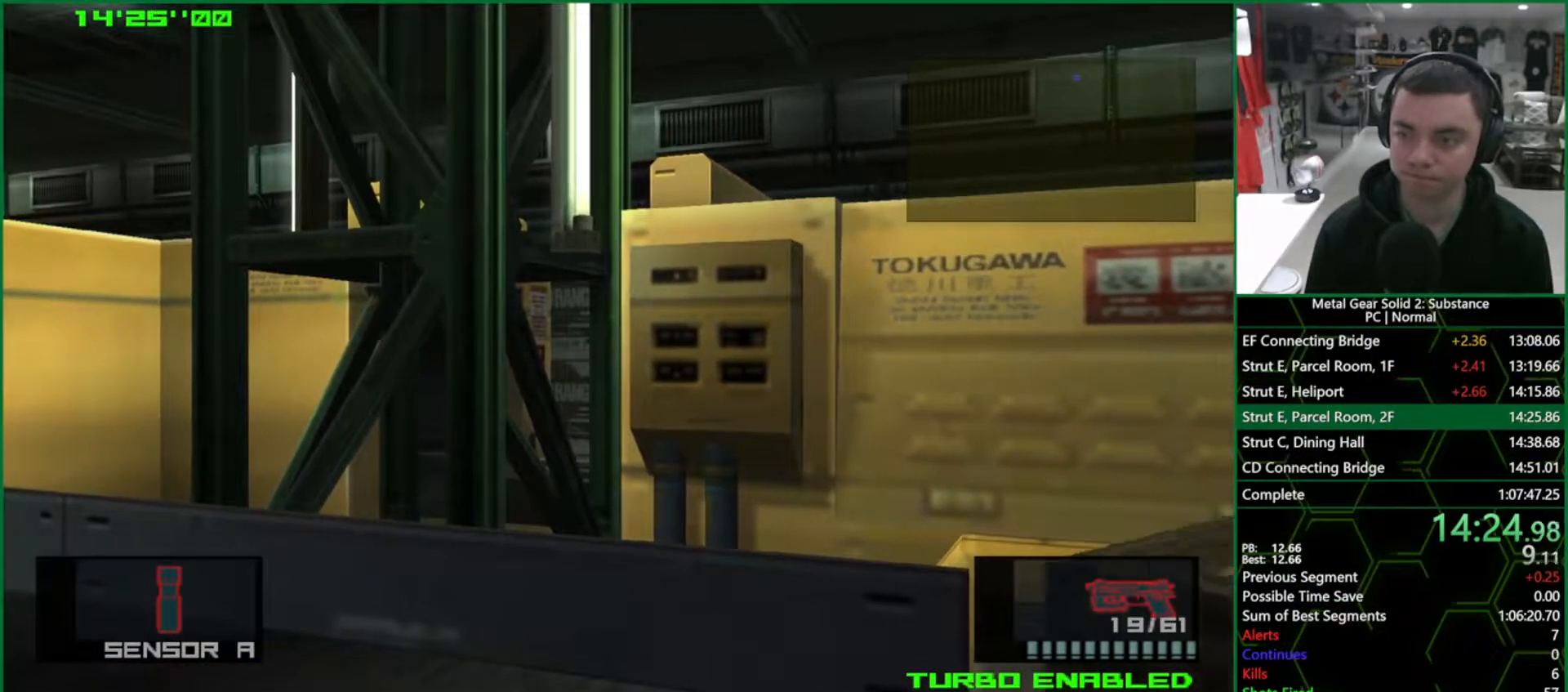
Gameplay with a controller (PlayStation layout); each line is a JSON object with the inputs held at the frame after it. "events" lists button and stick changes between this image and that frame as [ms after this image, input, new state], when the widget could be followed in between. Not read: HOME L3 R3.
{"buttons": ["TRIANGLE"], "left_stick": "up-left", "right_stick": "center", "events": [[83, "R1", "up"], [217, "TRIANGLE", "down"], [250, "left_stick", "up-left"]]}
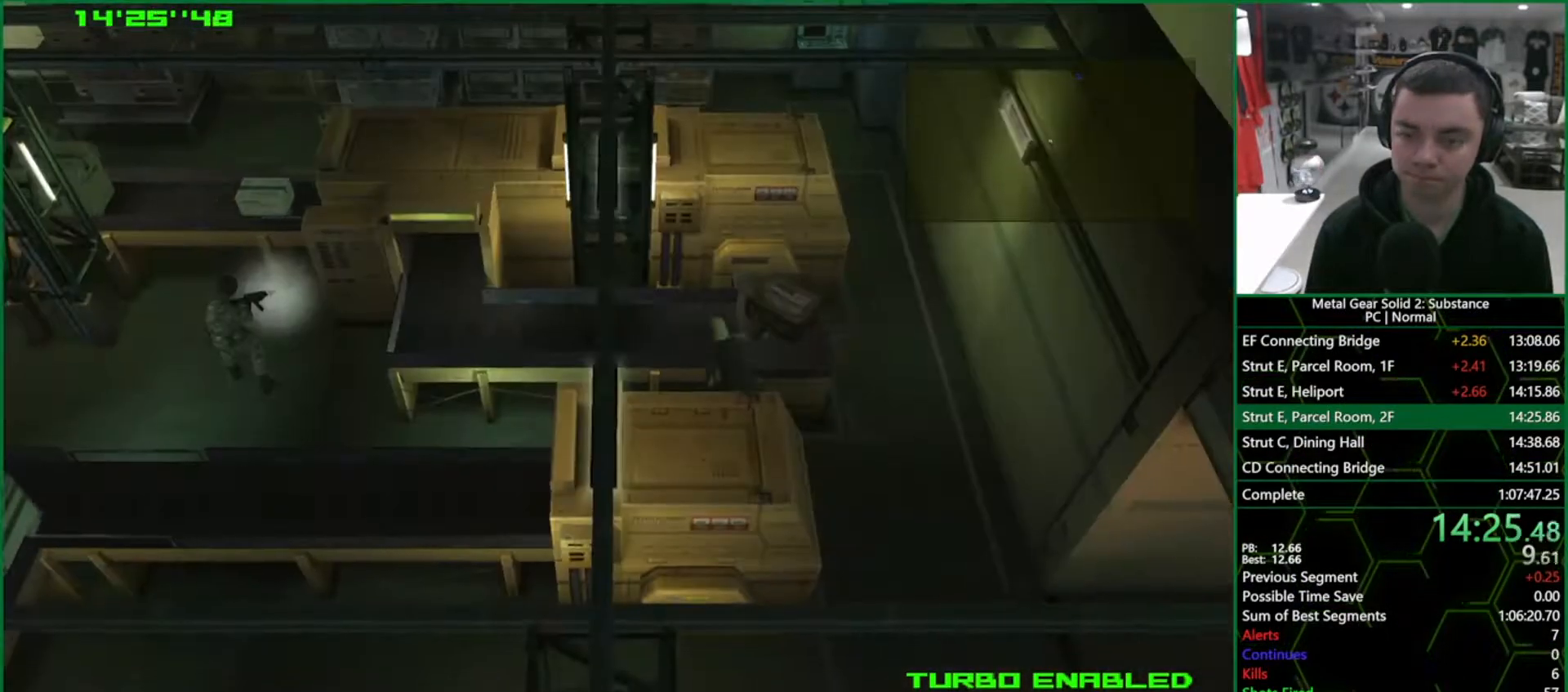
{"buttons": [], "left_stick": "up-left", "right_stick": "center", "events": [[267, "TRIANGLE", "up"]]}
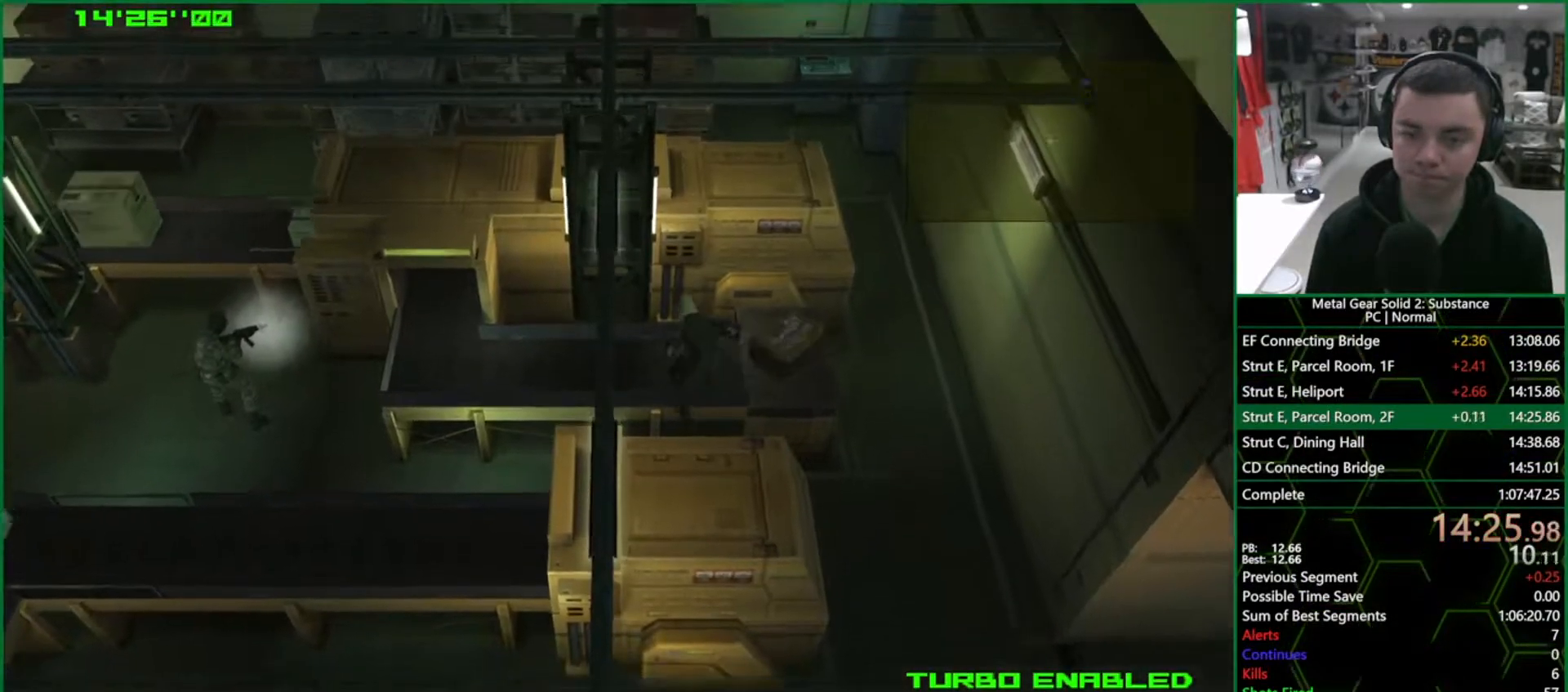
{"buttons": [], "left_stick": "left", "right_stick": "center", "events": [[100, "left_stick", "left"], [200, "L2", "down"], [300, "L2", "up"]]}
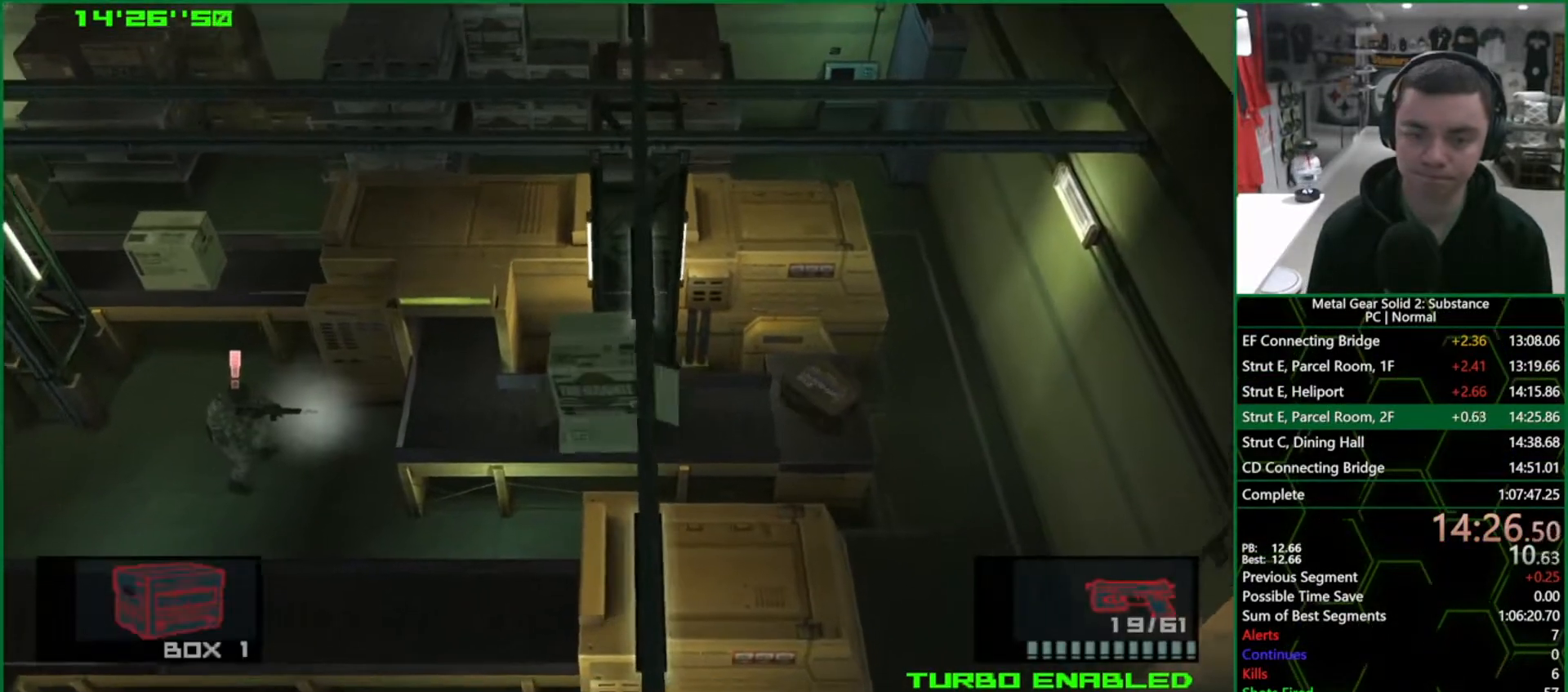
{"buttons": [], "left_stick": "up", "right_stick": "center", "events": [[400, "left_stick", "up"]]}
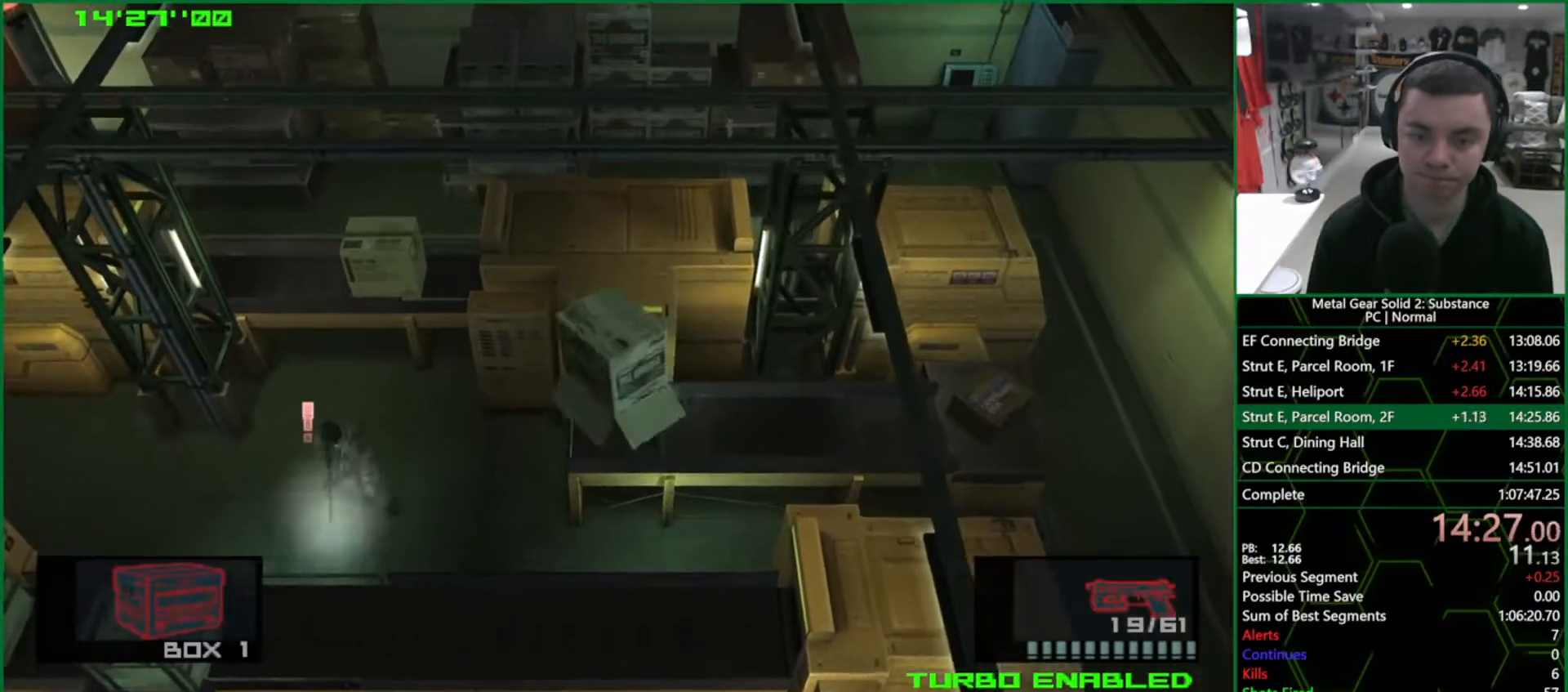
{"buttons": [], "left_stick": "right", "right_stick": "center", "events": [[433, "left_stick", "right"]]}
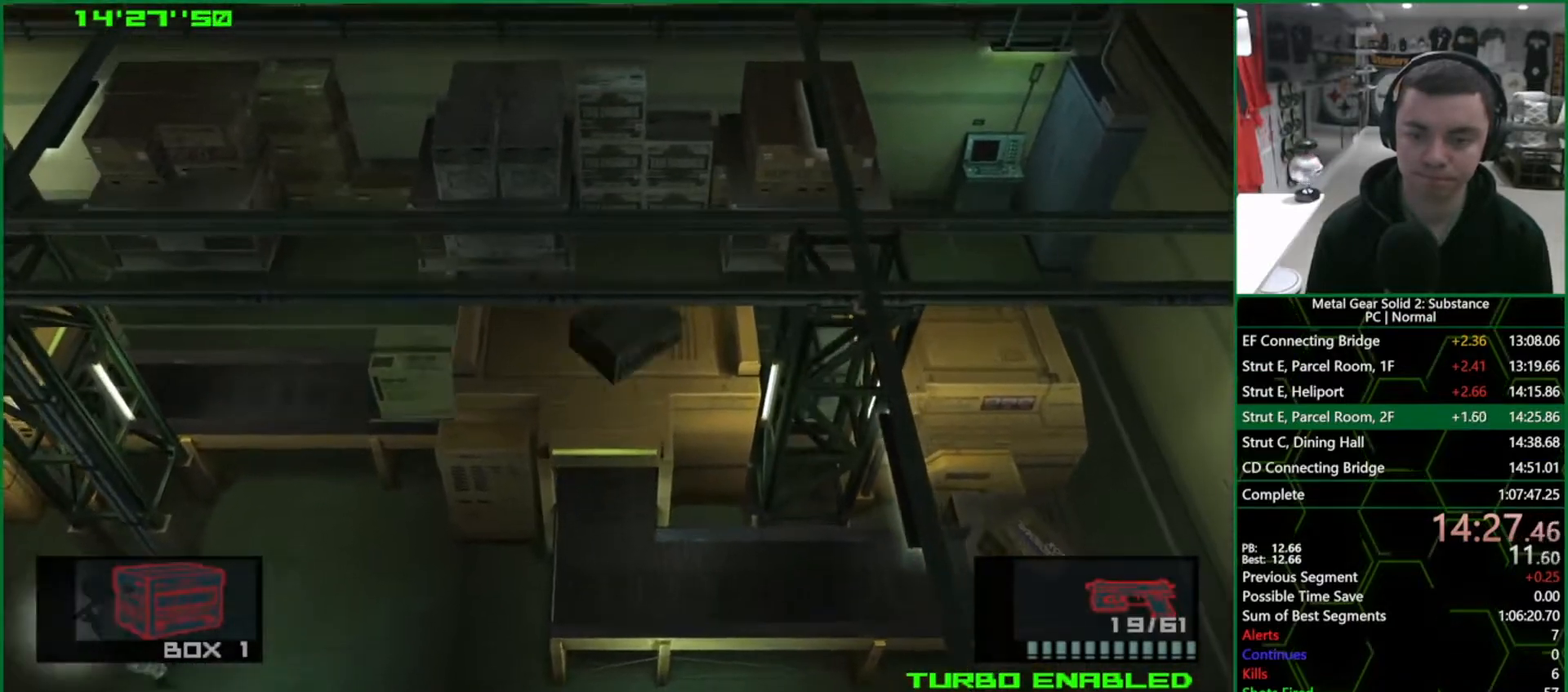
{"buttons": [], "left_stick": "right", "right_stick": "center", "events": []}
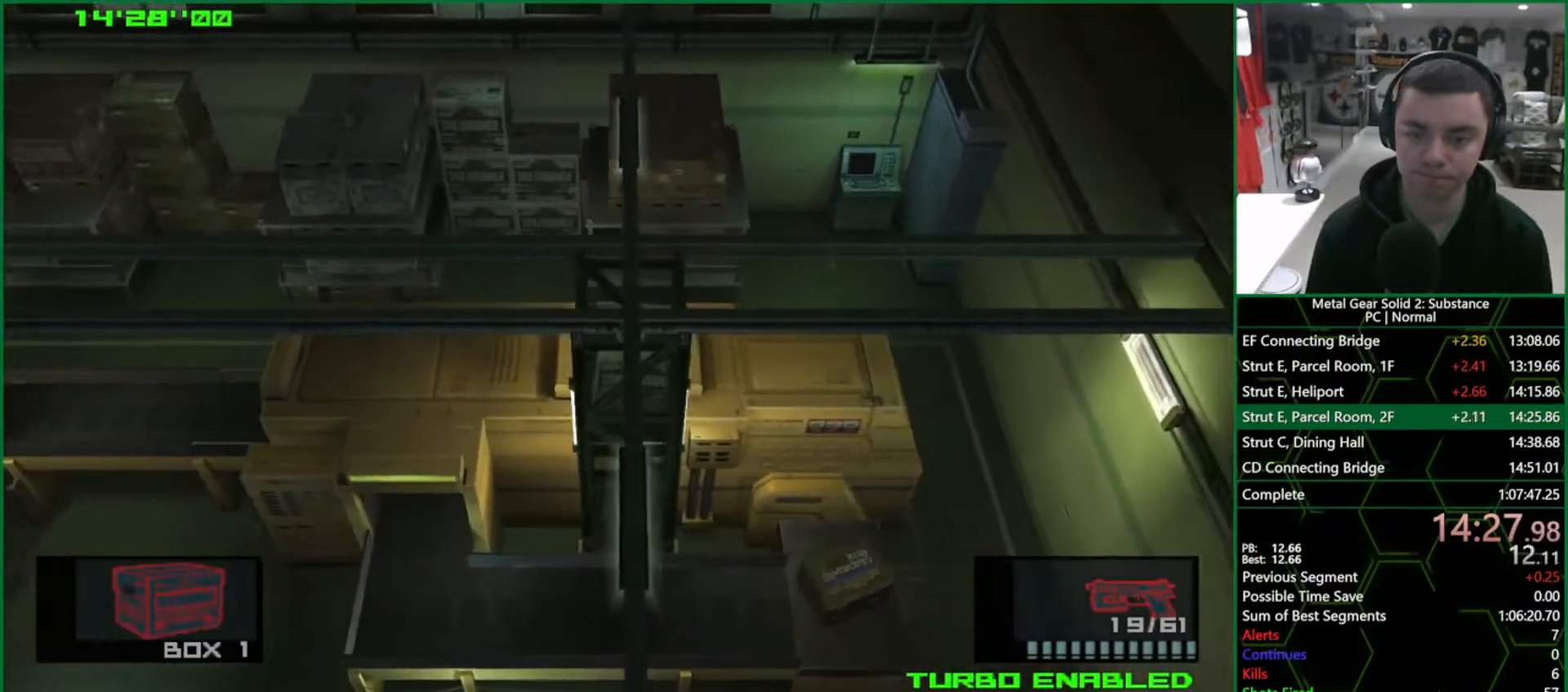
{"buttons": [], "left_stick": "right", "right_stick": "center", "events": []}
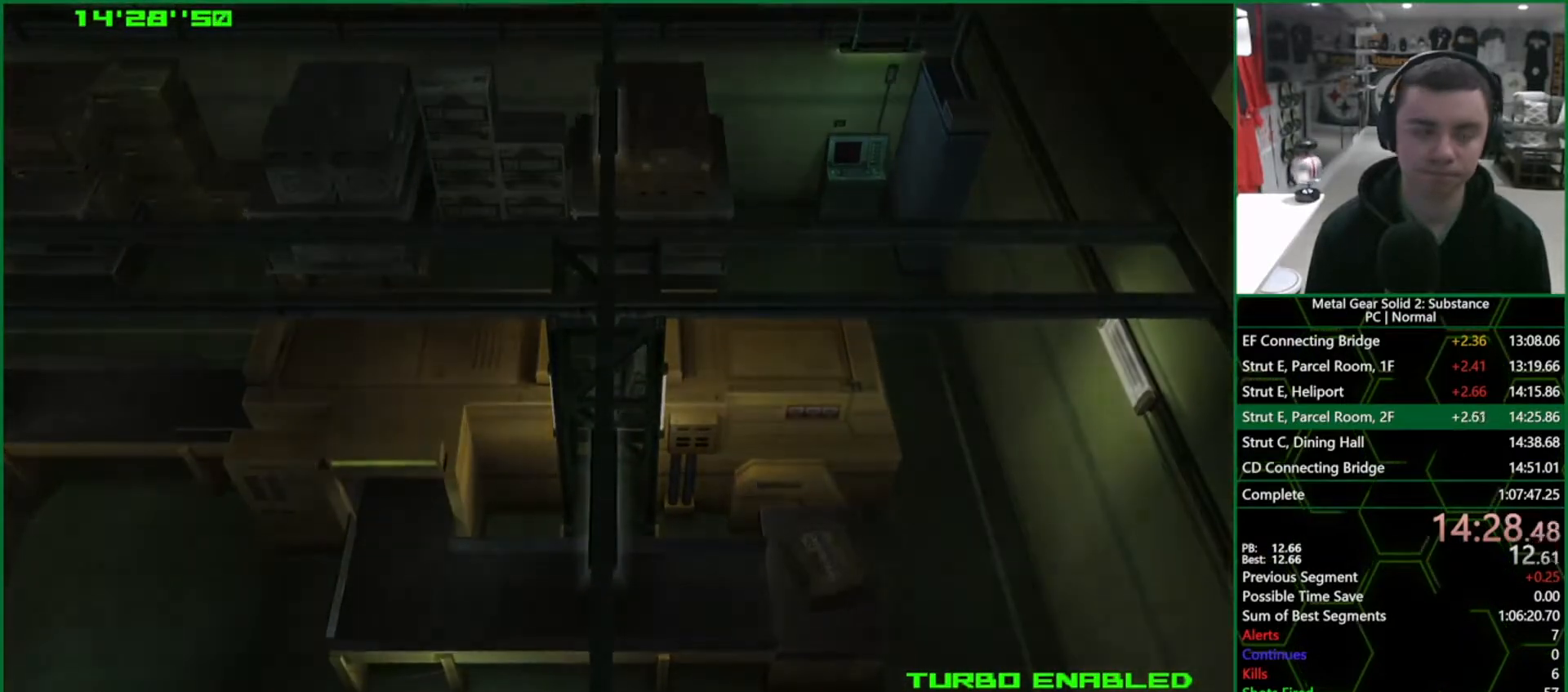
{"buttons": ["L1"], "left_stick": "down-right", "right_stick": "center", "events": [[233, "left_stick", "down-right"], [250, "L1", "down"]]}
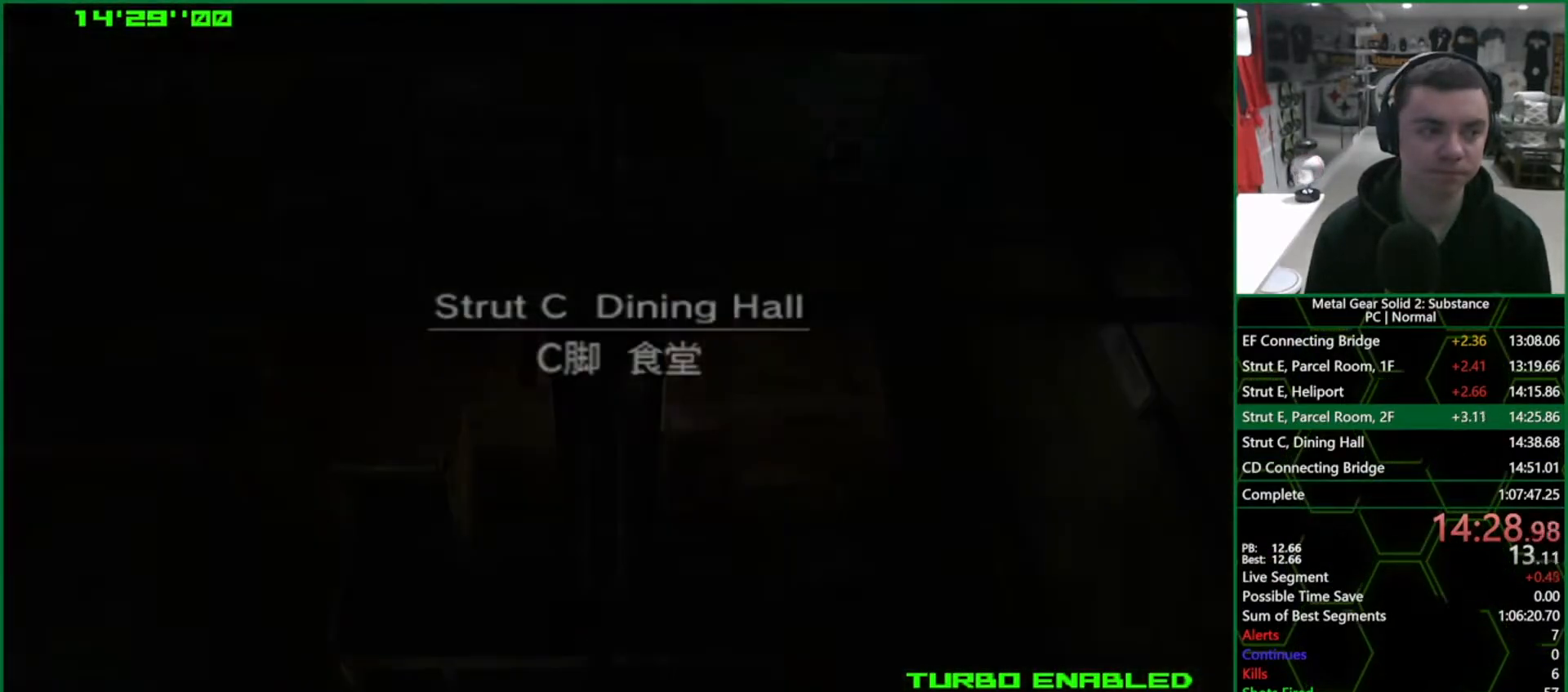
{"buttons": [], "left_stick": "down-right", "right_stick": "center", "events": [[117, "L1", "up"]]}
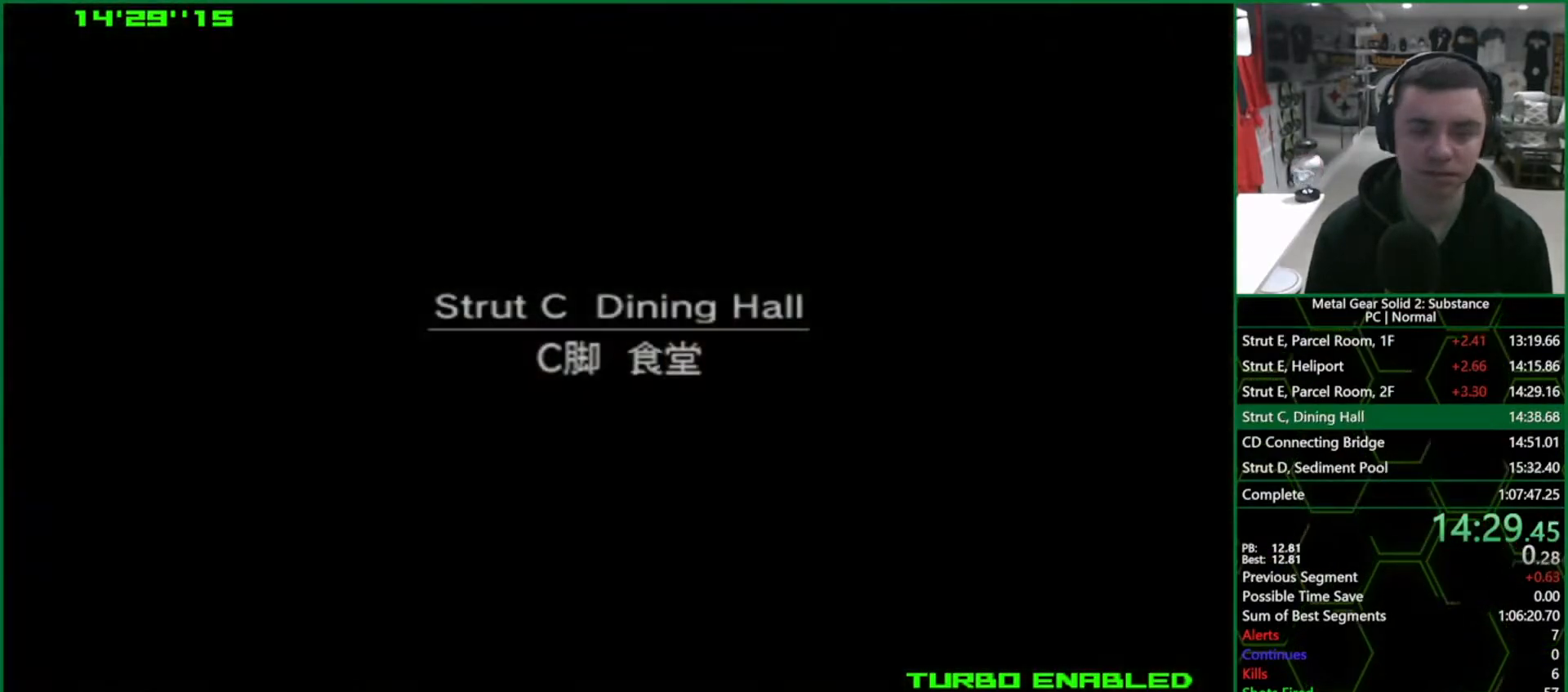
{"buttons": [], "left_stick": "down-right", "right_stick": "center", "events": []}
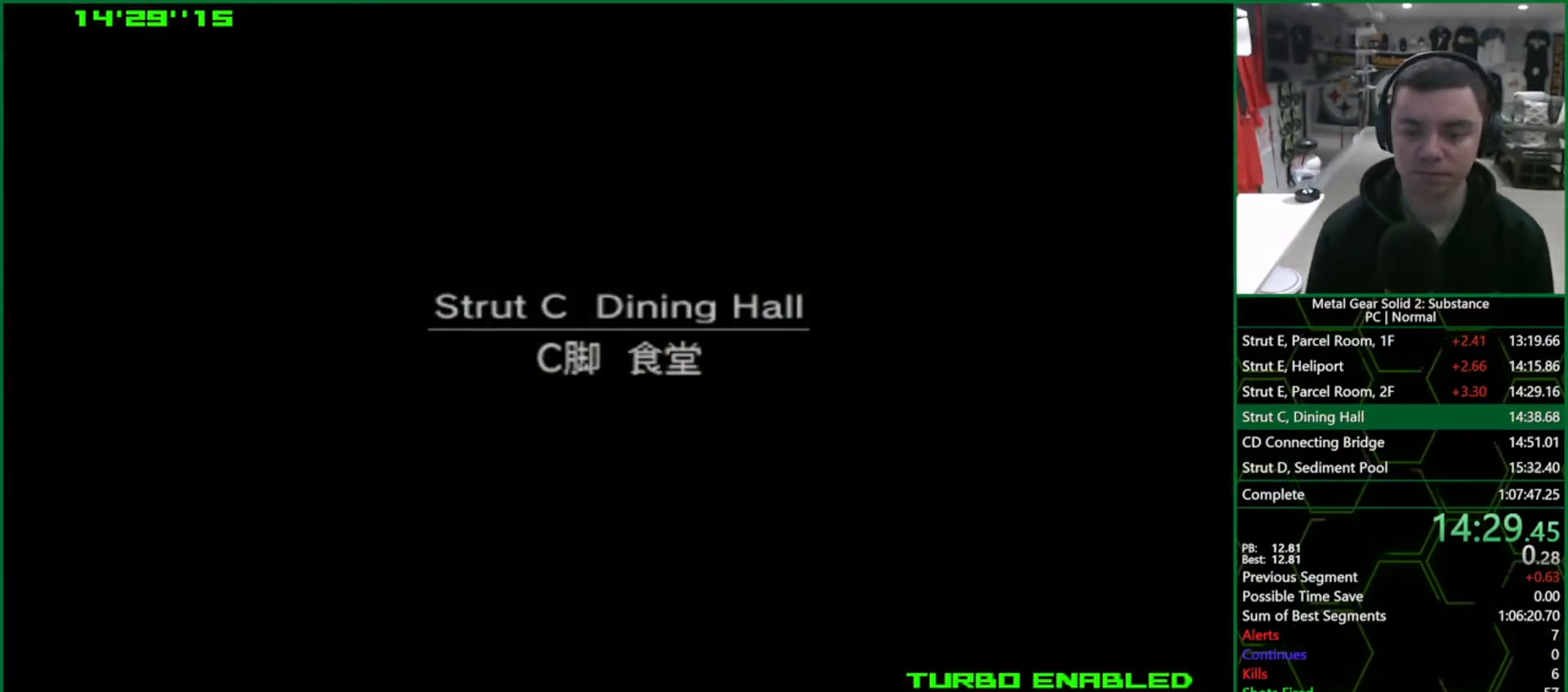
{"buttons": [], "left_stick": "down-right", "right_stick": "center", "events": []}
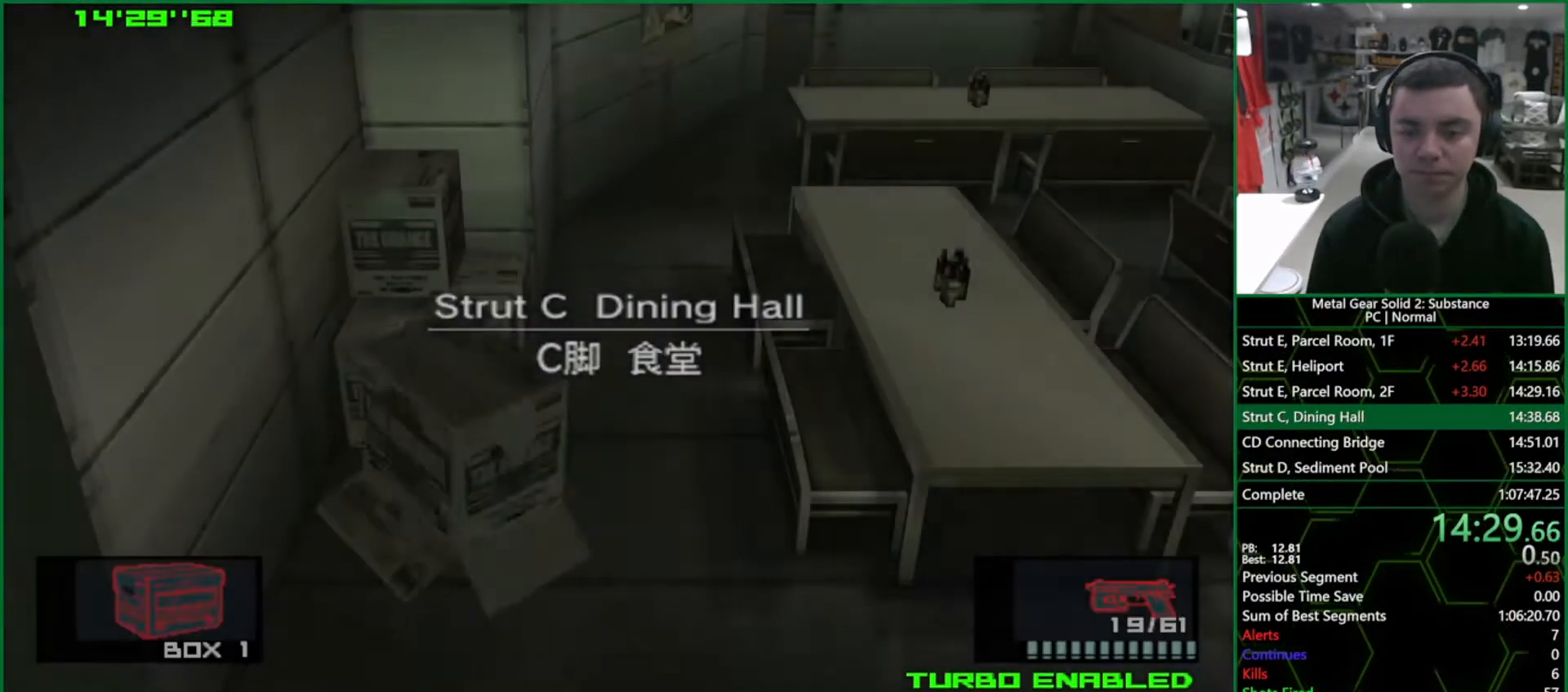
{"buttons": ["L1"], "left_stick": "right", "right_stick": "center", "events": [[83, "L2", "down"], [167, "L2", "up"], [283, "L1", "down"], [433, "left_stick", "right"]]}
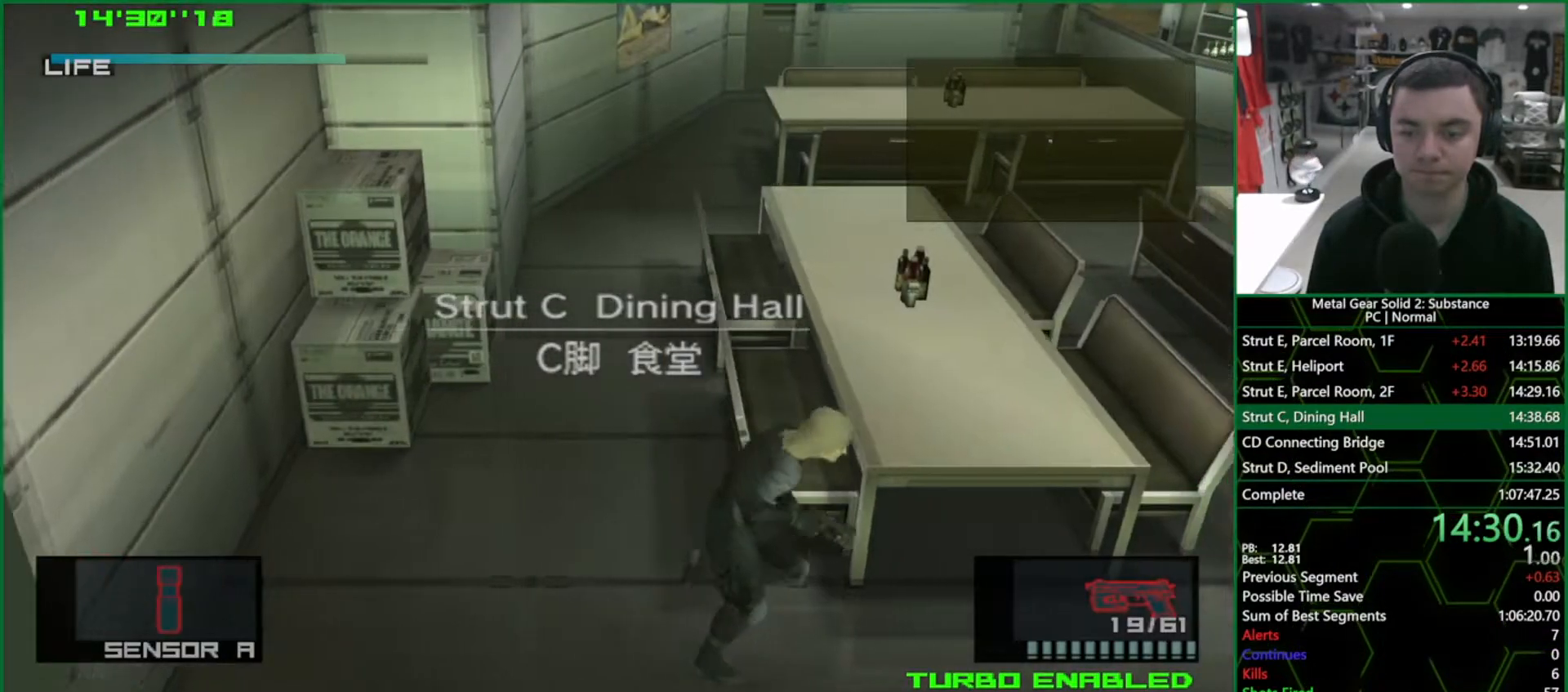
{"buttons": ["L1"], "left_stick": "right", "right_stick": "center", "events": [[117, "CROSS", "down"], [200, "CROSS", "up"]]}
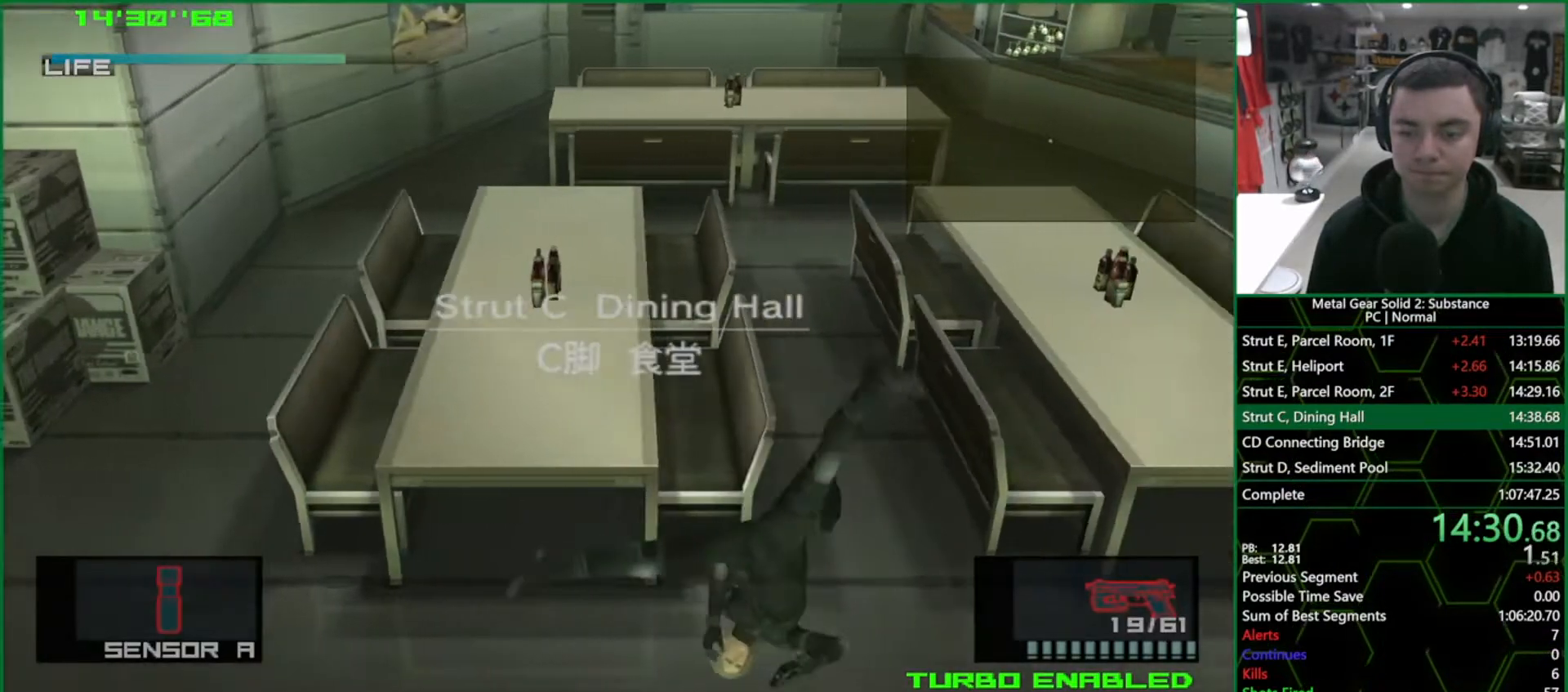
{"buttons": ["L1"], "left_stick": "up-right", "right_stick": "center", "events": [[133, "left_stick", "up-right"]]}
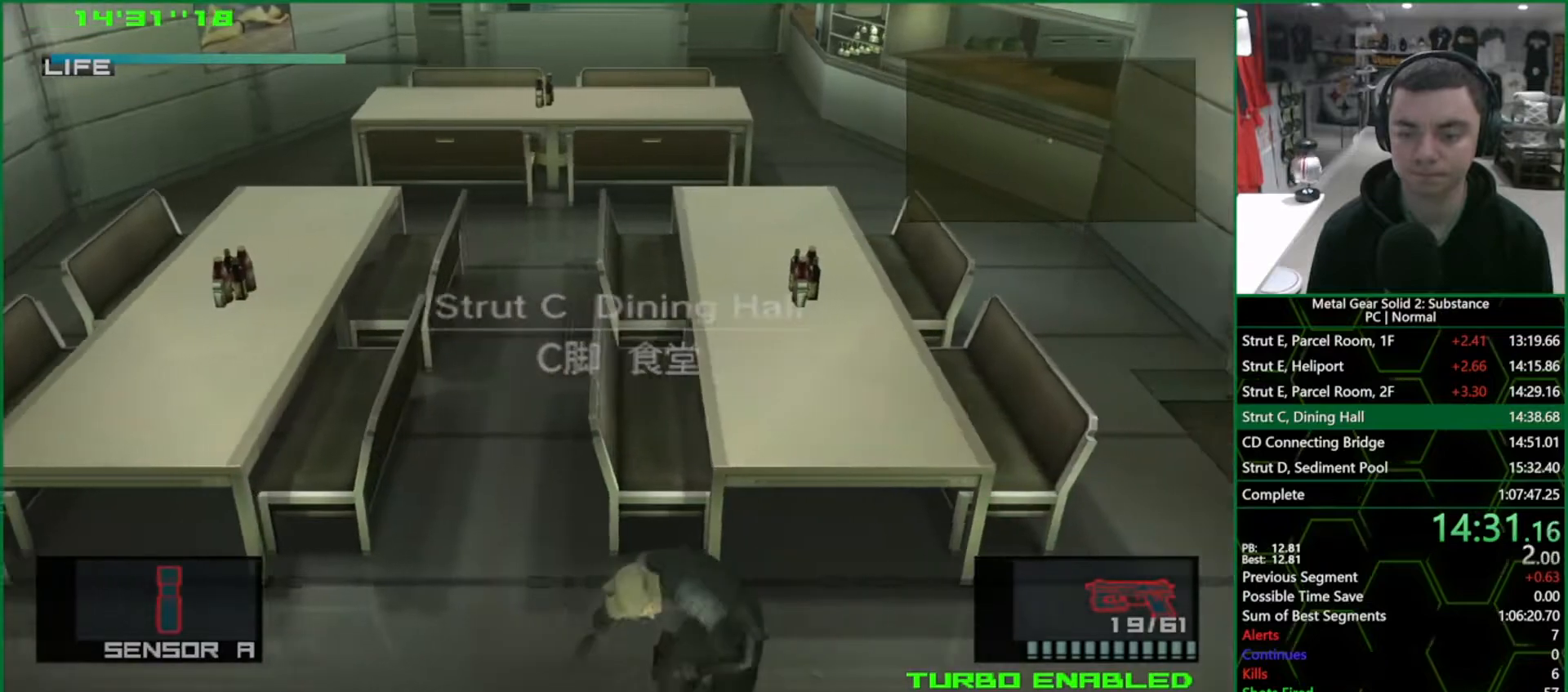
{"buttons": ["L1"], "left_stick": "up-right", "right_stick": "center", "events": []}
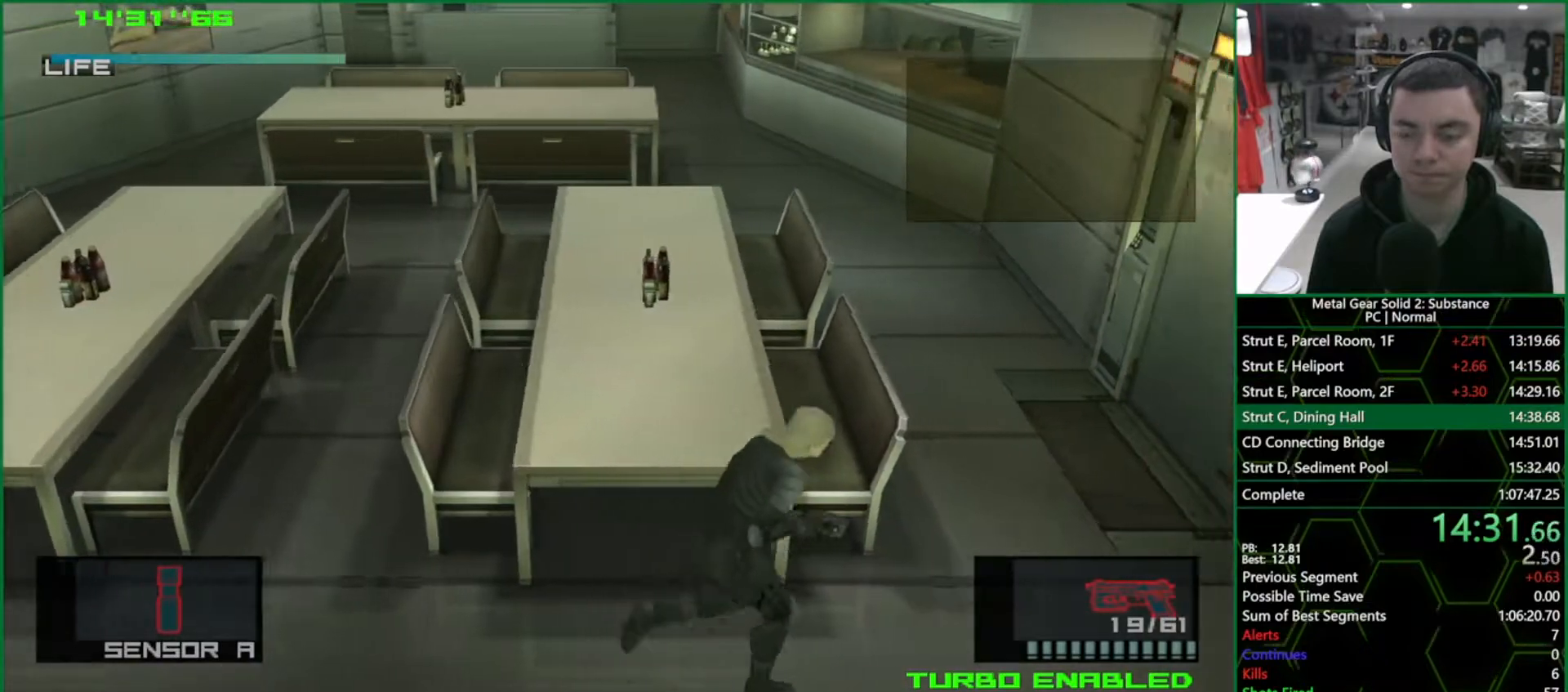
{"buttons": ["L1"], "left_stick": "up-right", "right_stick": "center", "events": []}
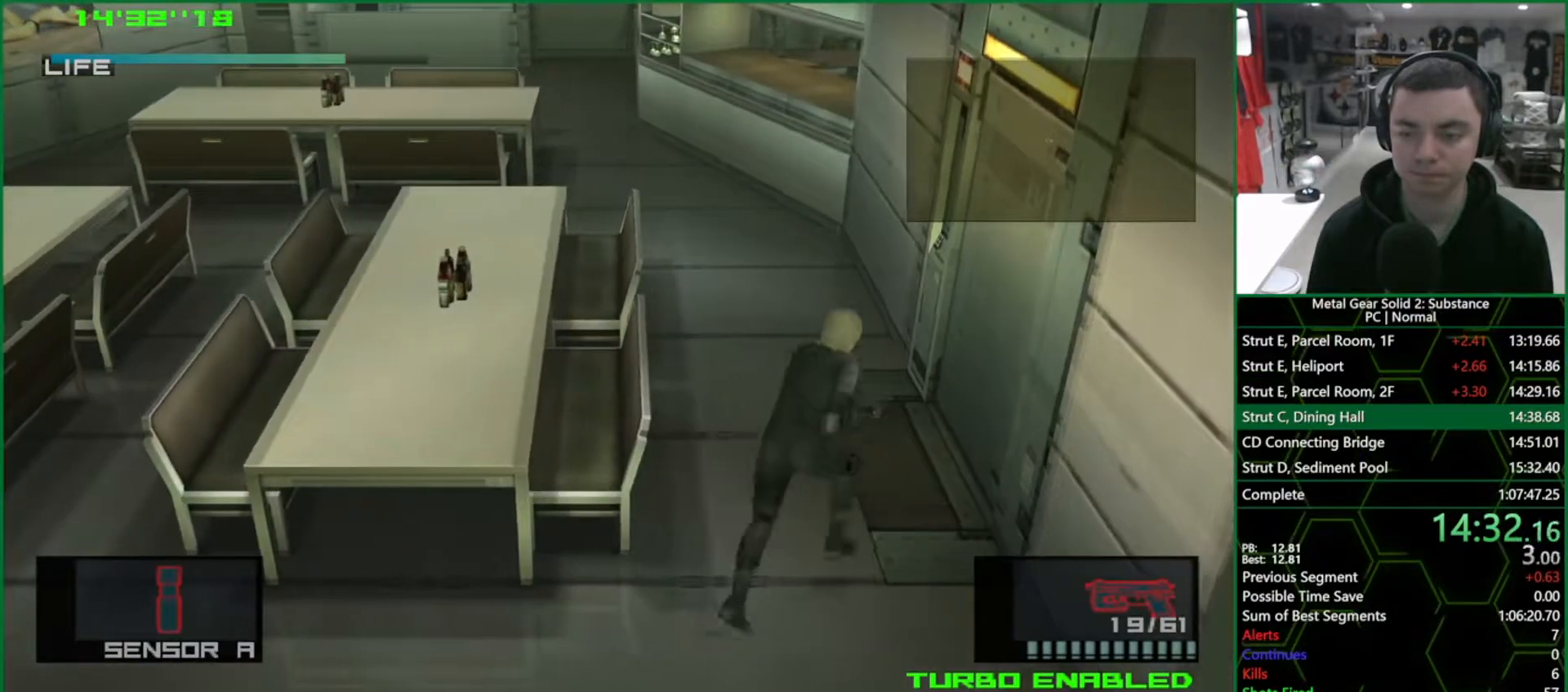
{"buttons": ["L1"], "left_stick": "up-right", "right_stick": "center", "events": []}
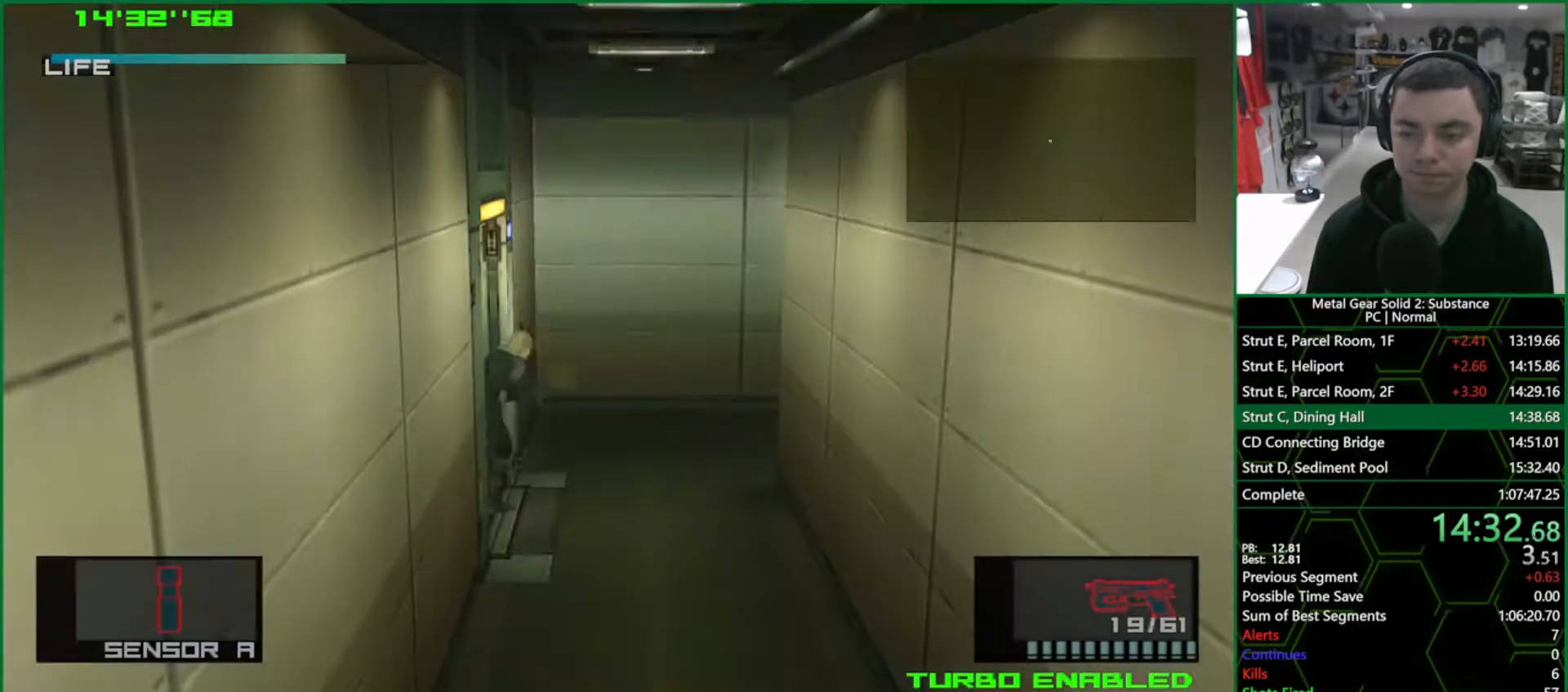
{"buttons": ["CROSS", "L1"], "left_stick": "right", "right_stick": "center", "events": [[433, "CROSS", "down"], [433, "left_stick", "right"]]}
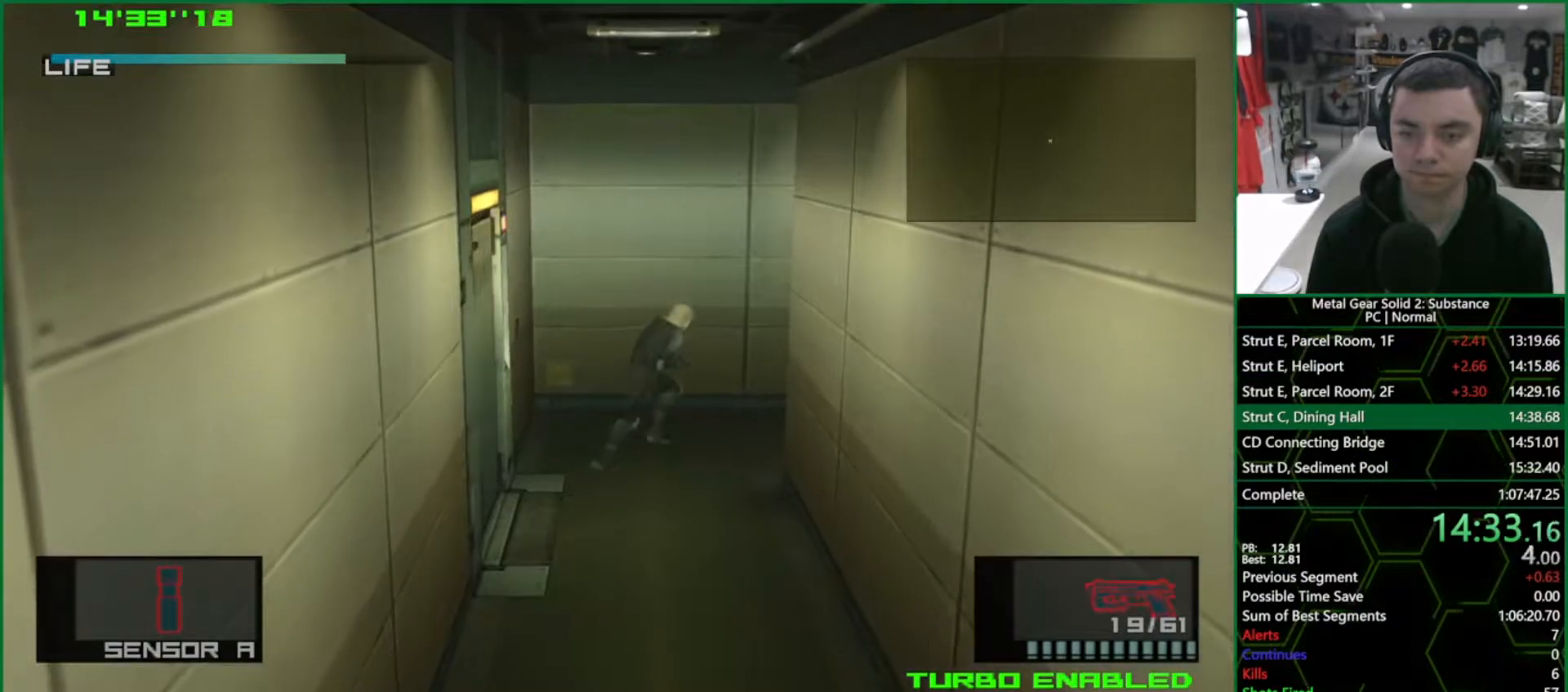
{"buttons": ["L1"], "left_stick": "right", "right_stick": "center", "events": [[100, "CROSS", "up"]]}
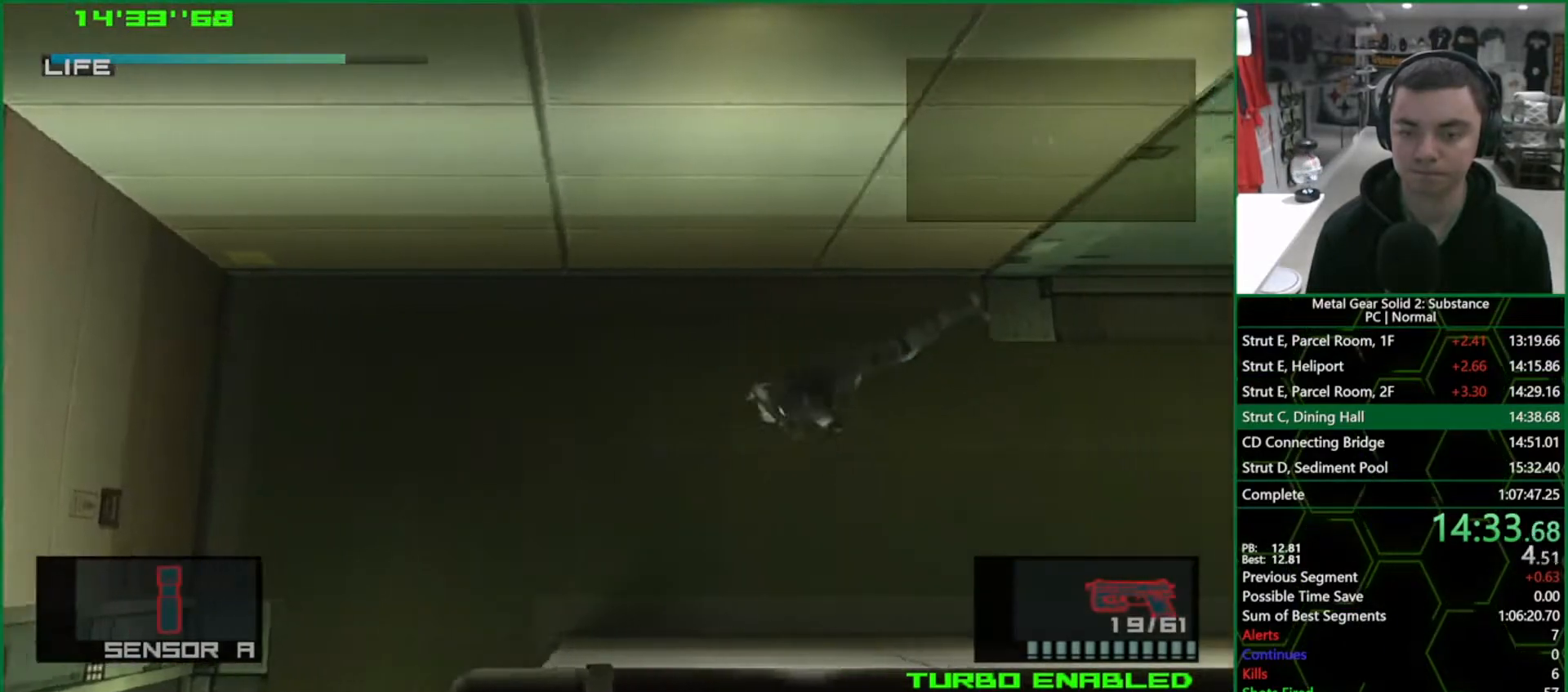
{"buttons": ["L1"], "left_stick": "right", "right_stick": "center", "events": []}
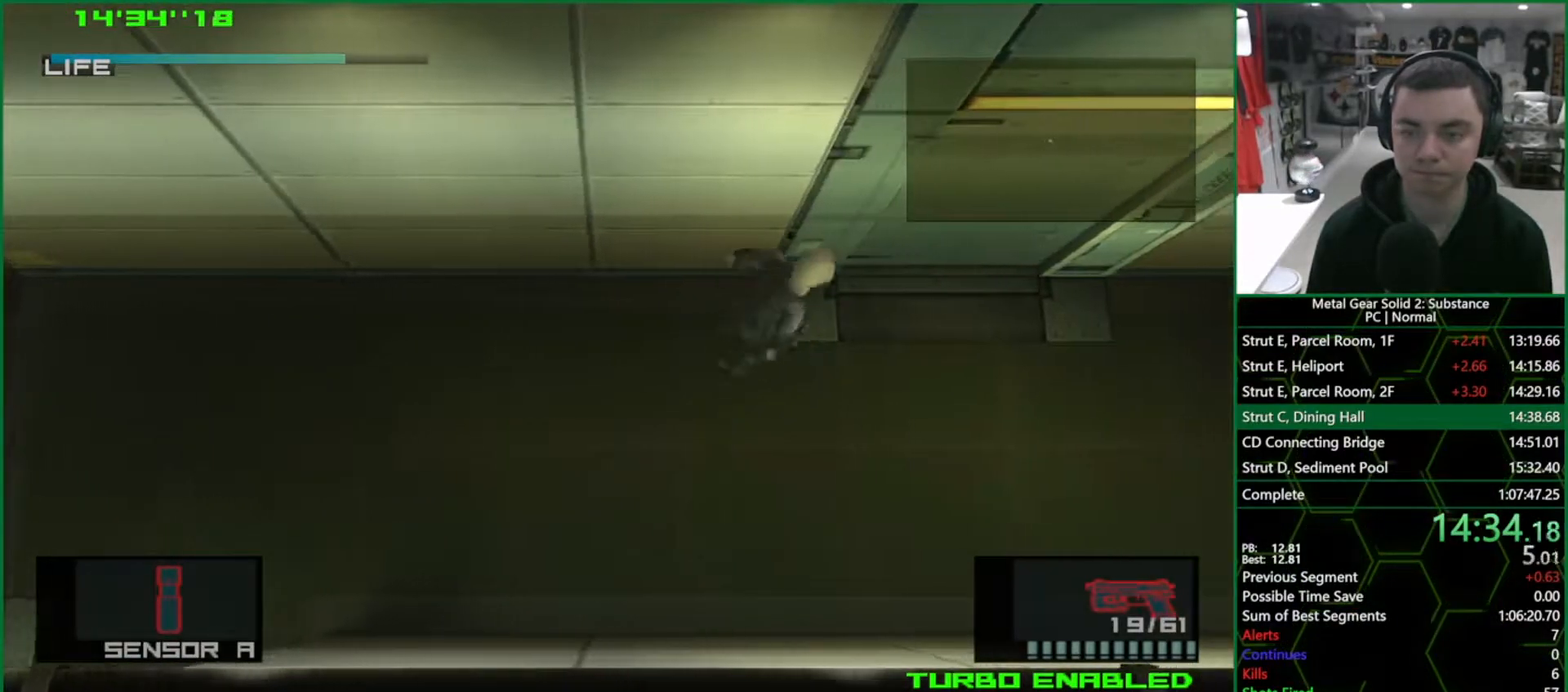
{"buttons": ["L1"], "left_stick": "up", "right_stick": "center", "events": [[367, "left_stick", "up"]]}
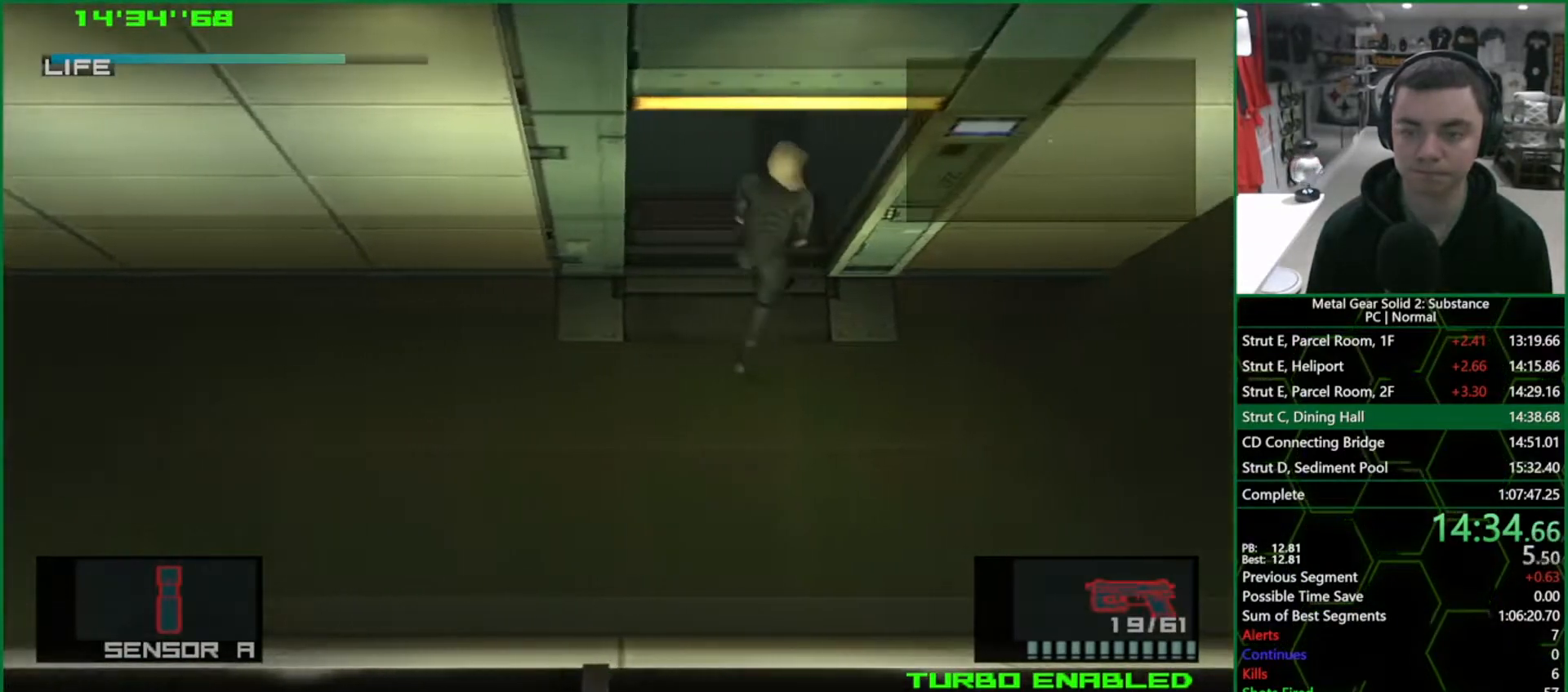
{"buttons": ["L1"], "left_stick": "up", "right_stick": "center", "events": []}
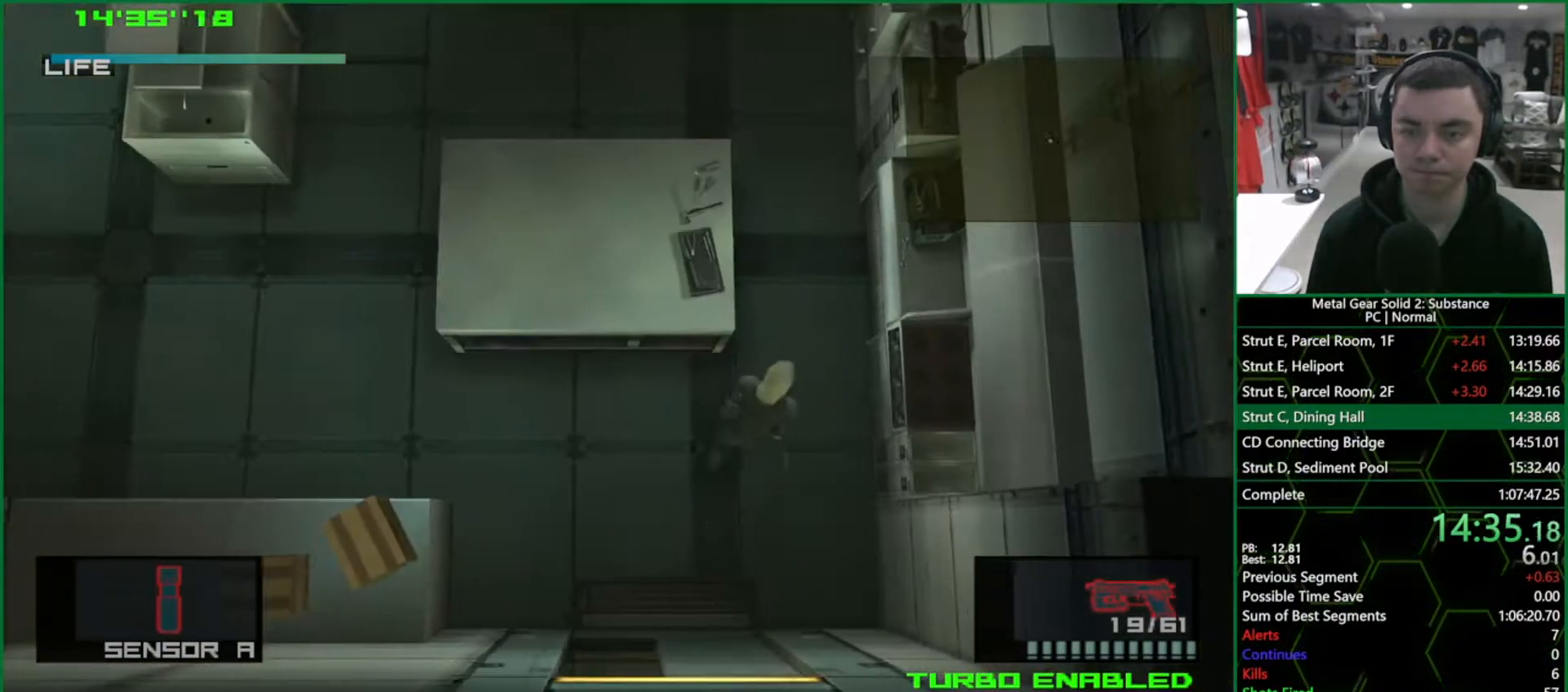
{"buttons": ["L1"], "left_stick": "up-left", "right_stick": "center", "events": [[117, "left_stick", "up-left"]]}
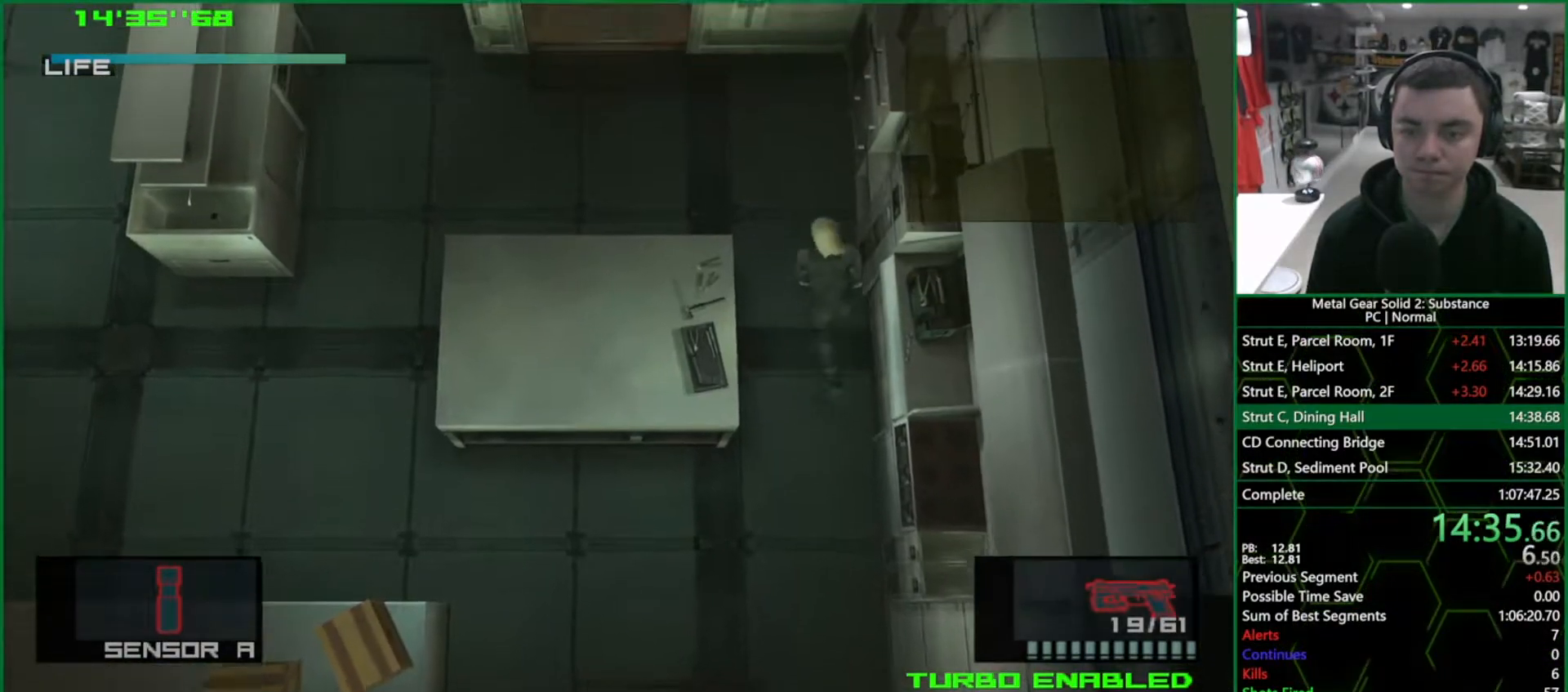
{"buttons": ["L1"], "left_stick": "up-left", "right_stick": "center", "events": []}
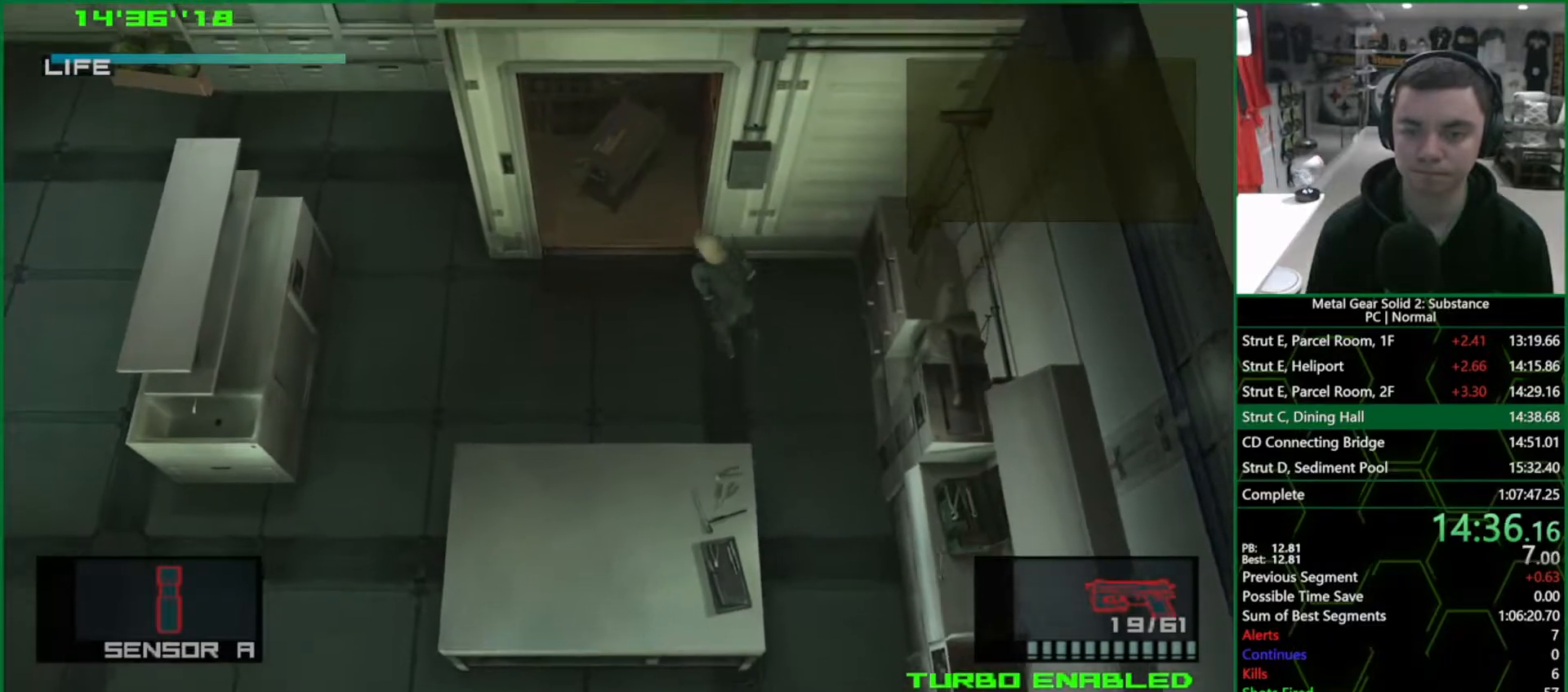
{"buttons": ["L1"], "left_stick": "right", "right_stick": "center", "events": [[350, "left_stick", "up"], [483, "left_stick", "right"]]}
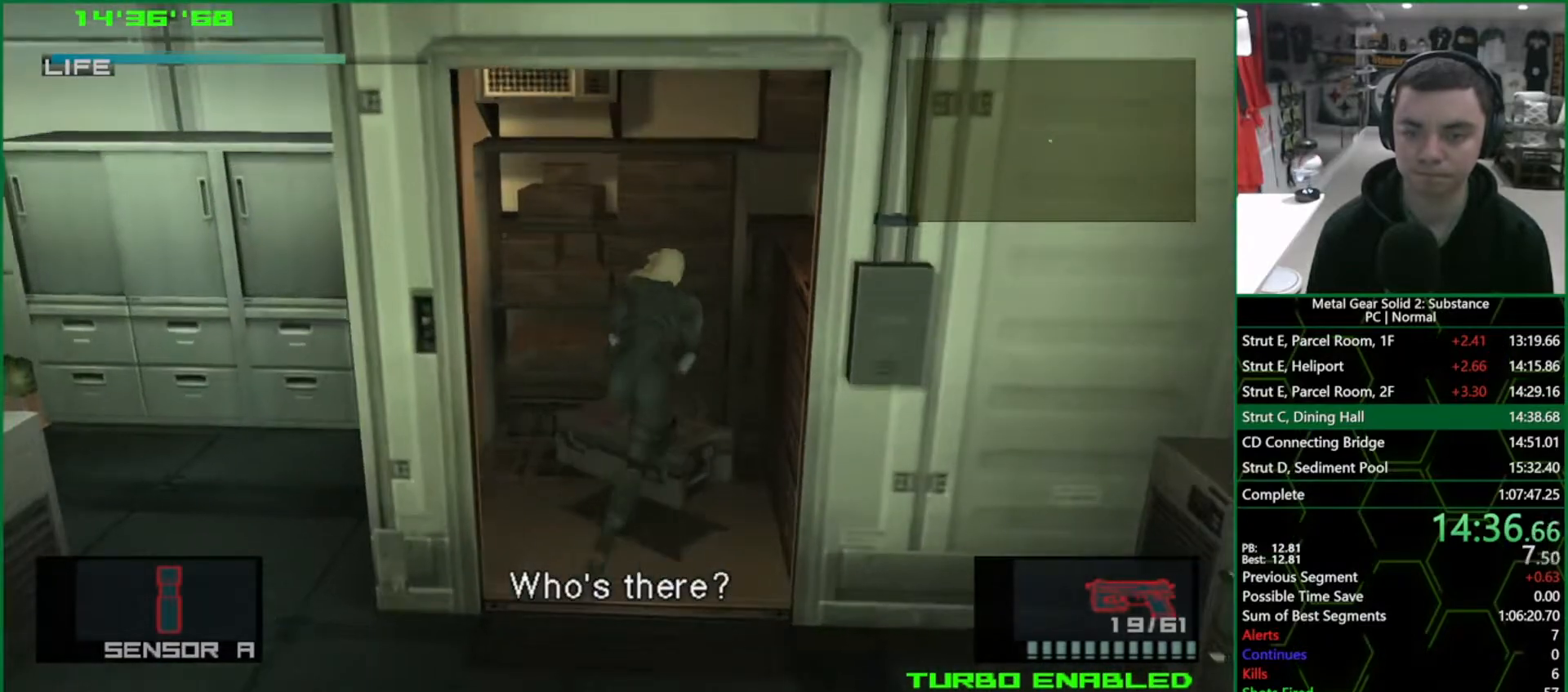
{"buttons": ["L1"], "left_stick": "down-right", "right_stick": "center", "events": [[50, "left_stick", "down"], [300, "left_stick", "down-right"]]}
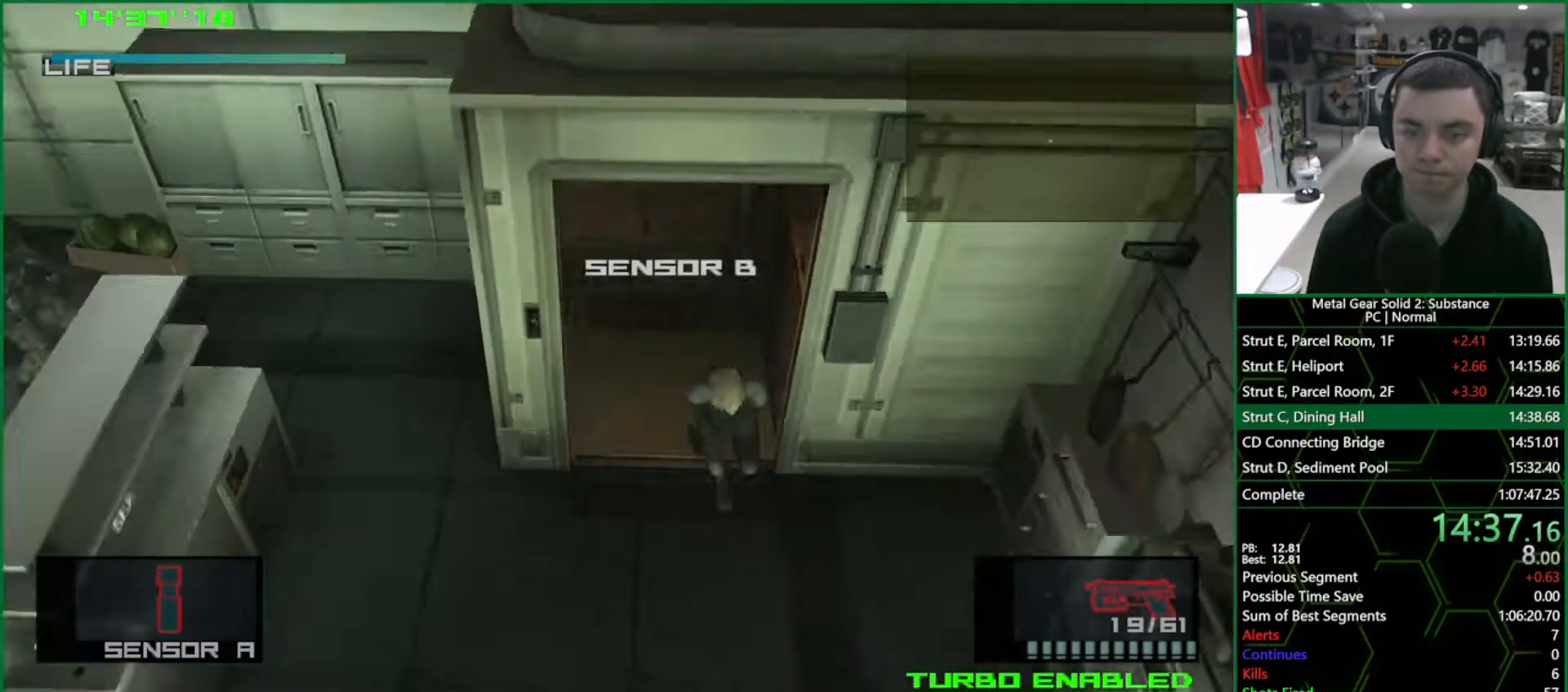
{"buttons": [], "left_stick": "down", "right_stick": "center", "events": [[217, "L1", "up"], [400, "left_stick", "down"]]}
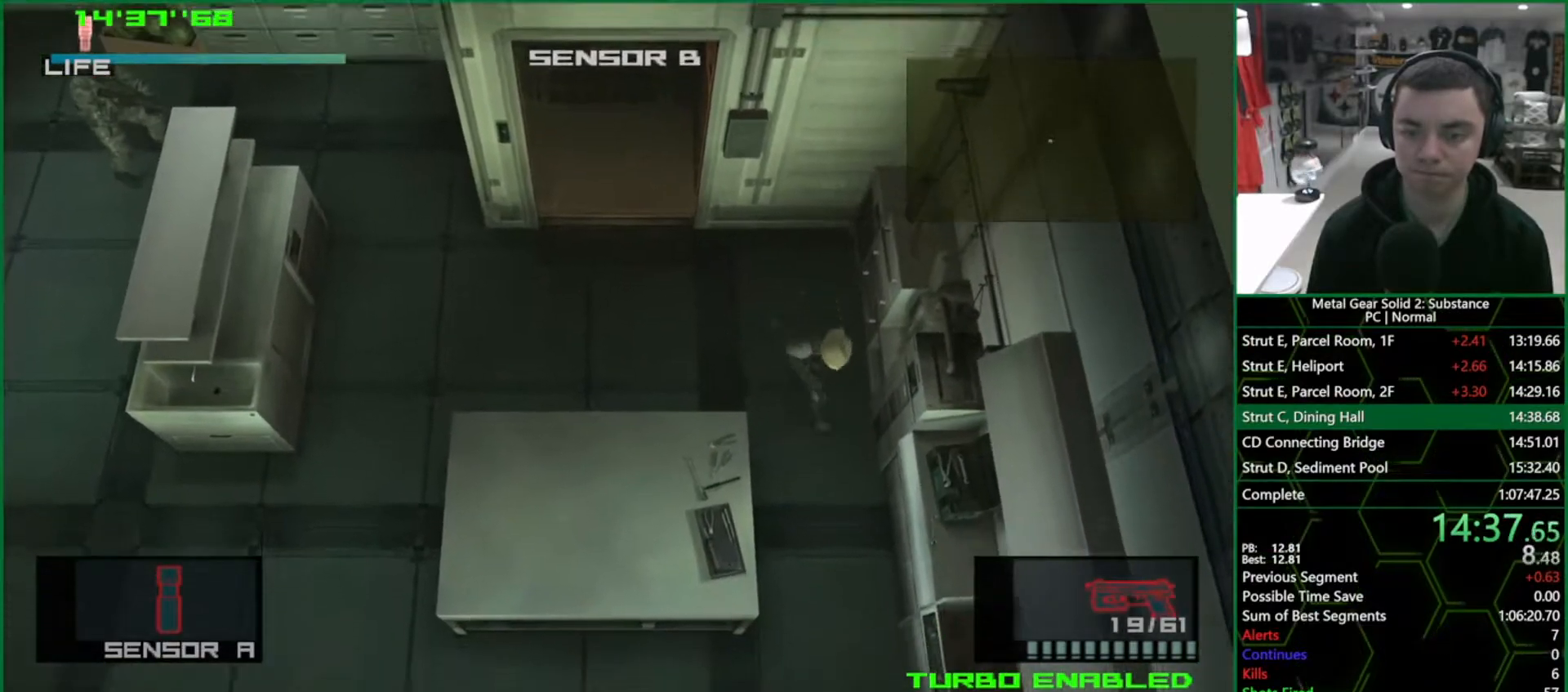
{"buttons": [], "left_stick": "down", "right_stick": "center", "events": [[100, "L2", "down"], [183, "L2", "up"], [350, "L2", "down"], [433, "L2", "up"]]}
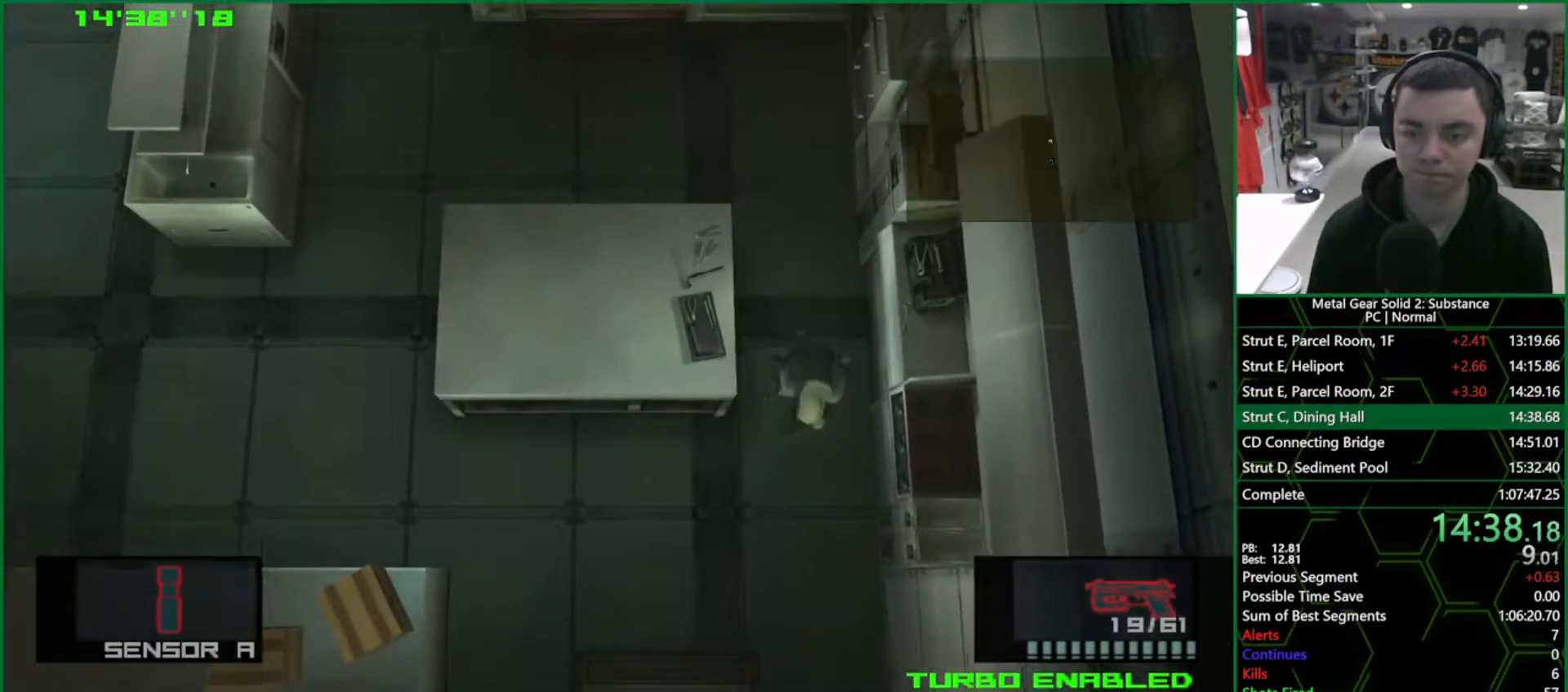
{"buttons": ["L1"], "left_stick": "down", "right_stick": "center", "events": [[167, "L1", "down"]]}
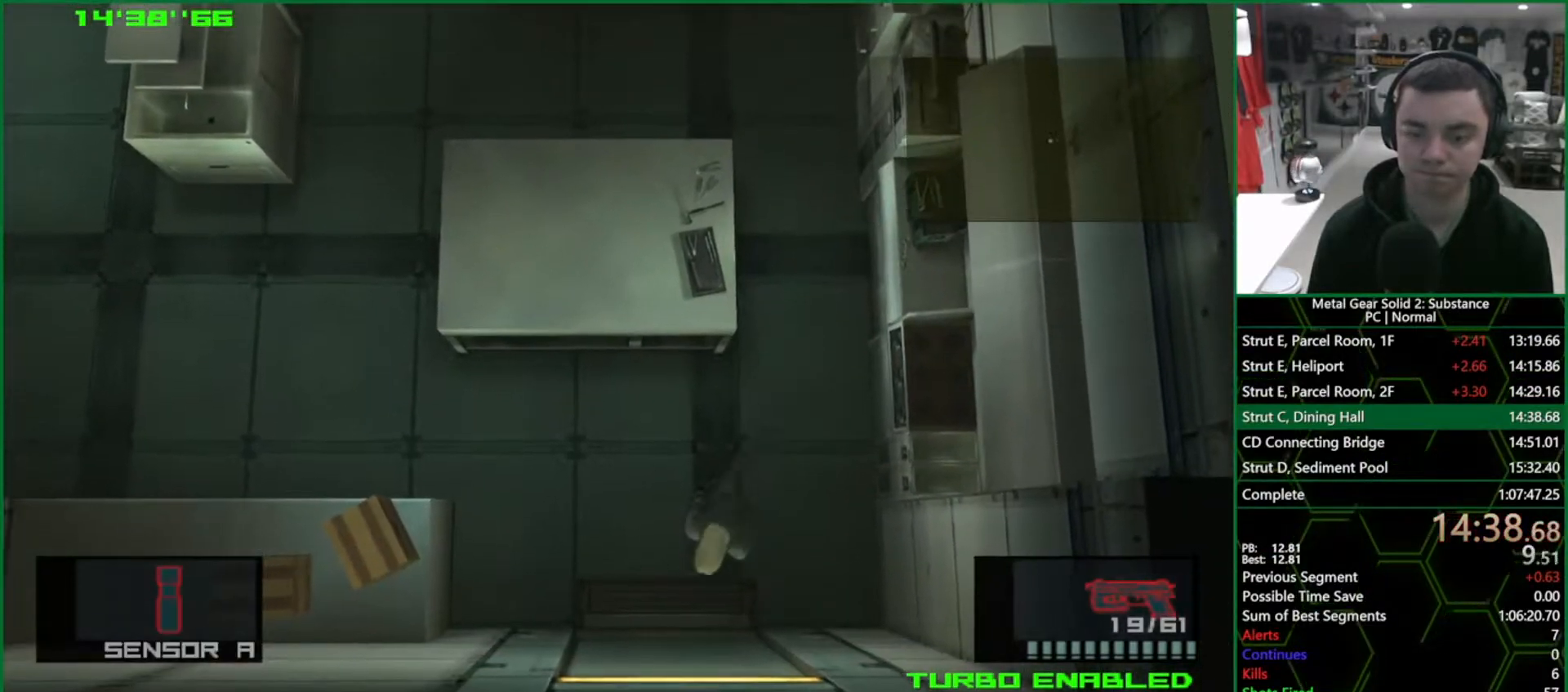
{"buttons": ["L1"], "left_stick": "right", "right_stick": "center", "events": [[333, "left_stick", "up-right"], [433, "left_stick", "right"]]}